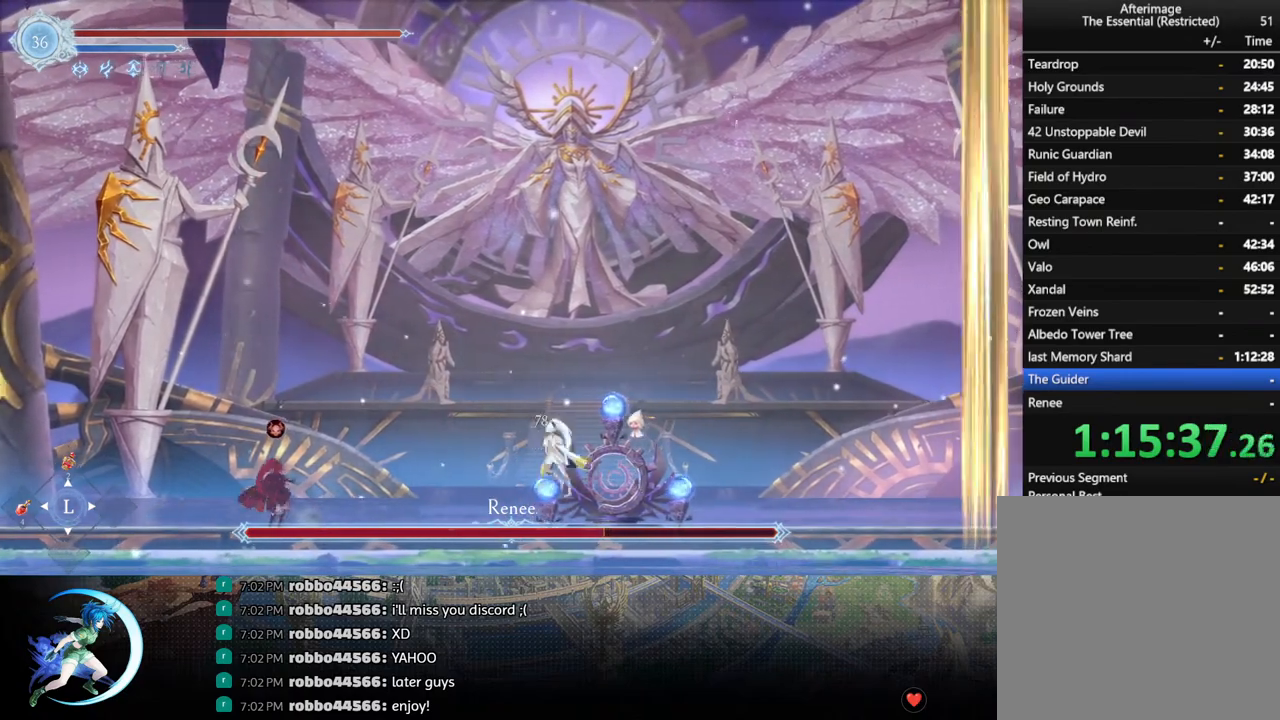
Gameplay with a controller (PlayStation layout); each line is a JSON object with the inputs held at the frame after it. "events" lists button and stick changes between this image and that frame as [ms after this image, input, new state], when the widget could be followed in between.
{"buttons": ["DPAD_LEFT"], "left_stick": "center", "right_stick": "center", "events": [[17, "CROSS", "up"], [100, "SQUARE", "down"], [200, "SQUARE", "up"]]}
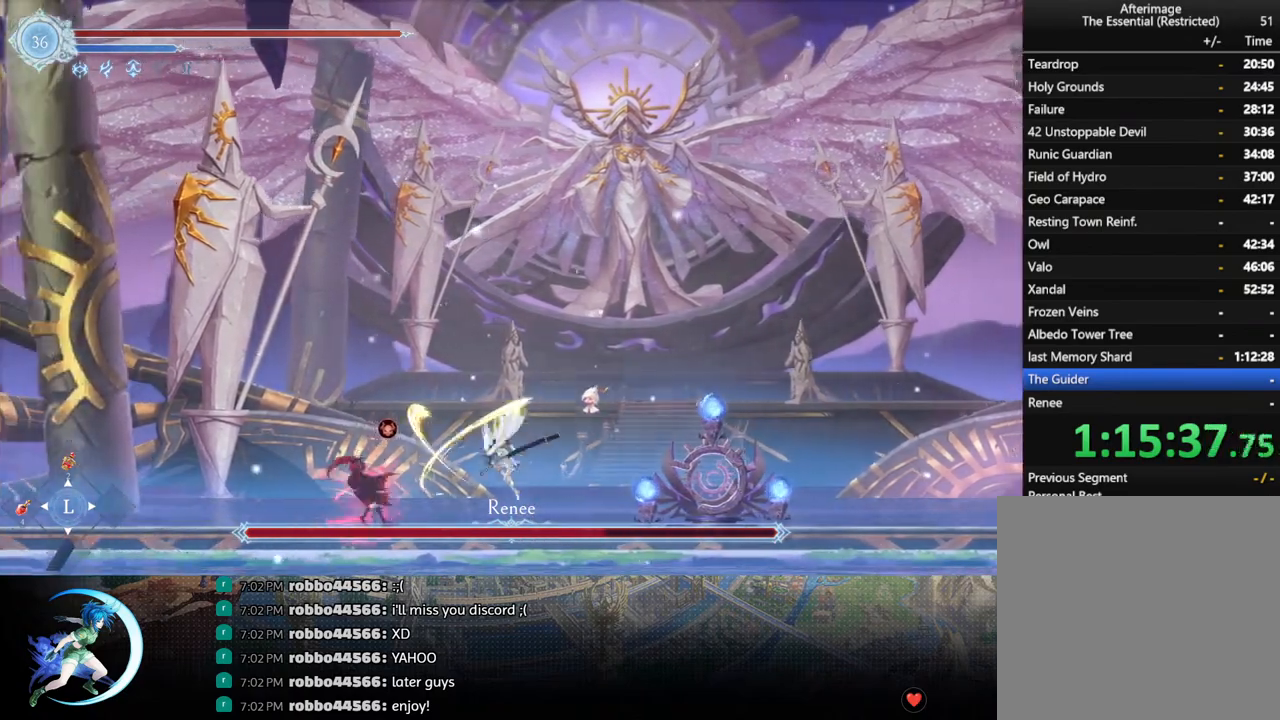
{"buttons": ["DPAD_RIGHT"], "left_stick": "center", "right_stick": "center", "events": [[17, "R1", "down"], [183, "R1", "up"], [400, "DPAD_LEFT", "up"], [467, "DPAD_RIGHT", "down"]]}
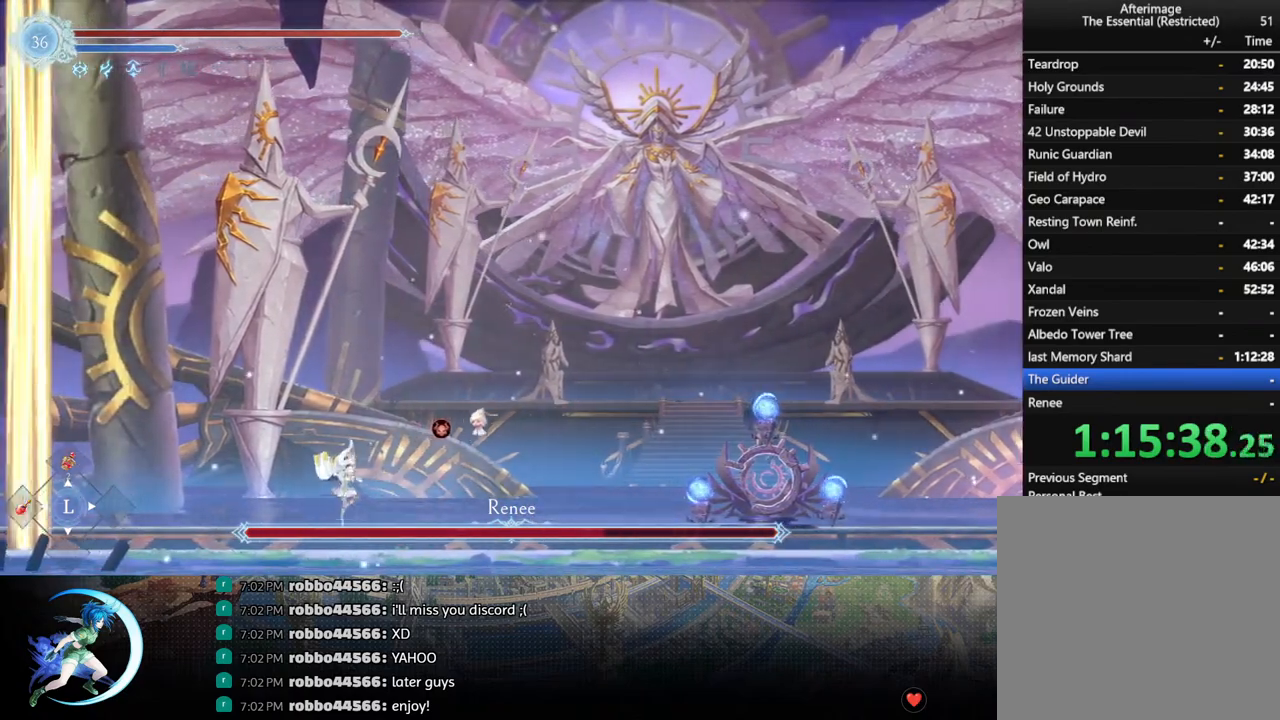
{"buttons": [], "left_stick": "center", "right_stick": "center", "events": [[367, "DPAD_RIGHT", "up"]]}
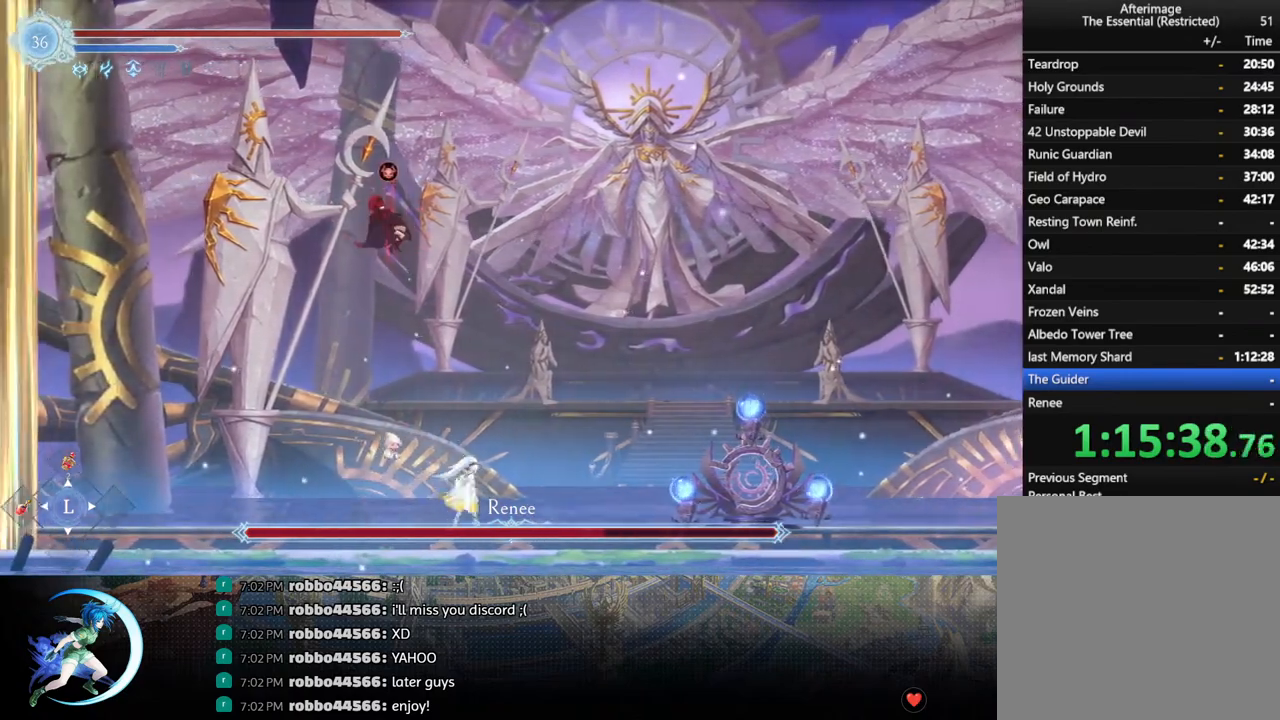
{"buttons": [], "left_stick": "center", "right_stick": "center", "events": [[50, "DPAD_LEFT", "down"], [133, "CROSS", "down"], [133, "DPAD_LEFT", "up"], [233, "CROSS", "up"], [333, "SQUARE", "down"], [417, "SQUARE", "up"]]}
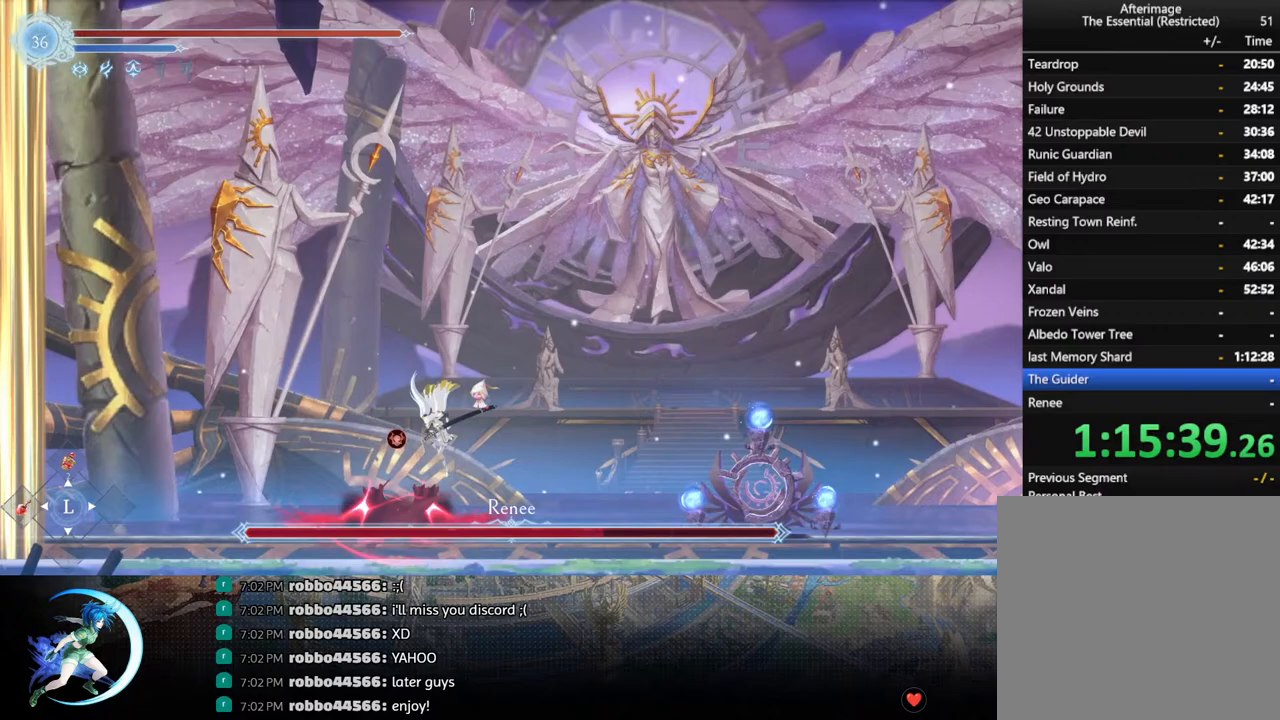
{"buttons": [], "left_stick": "center", "right_stick": "center", "events": [[283, "CROSS", "down"], [350, "CROSS", "up"], [417, "SQUARE", "down"], [483, "SQUARE", "up"]]}
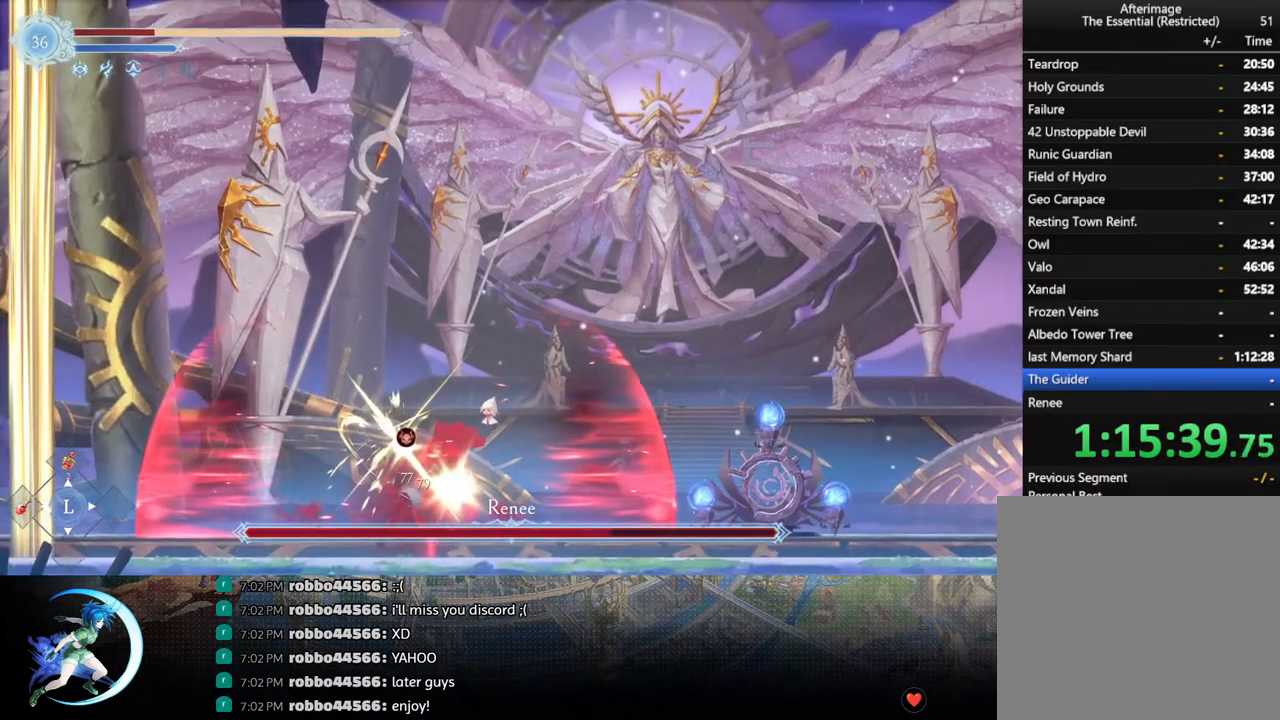
{"buttons": [], "left_stick": "center", "right_stick": "center", "events": []}
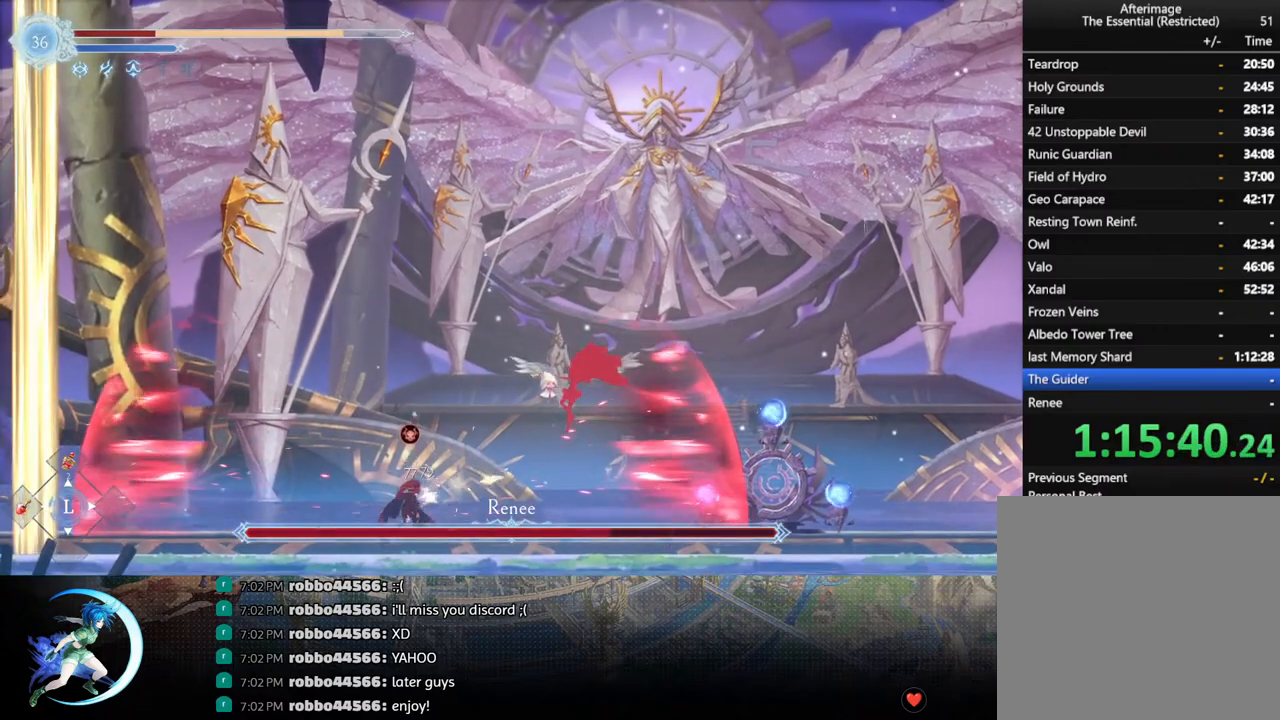
{"buttons": [], "left_stick": "center", "right_stick": "center", "events": [[83, "DPAD_LEFT", "down"], [200, "DPAD_LEFT", "up"], [350, "L1", "down"], [483, "L1", "up"]]}
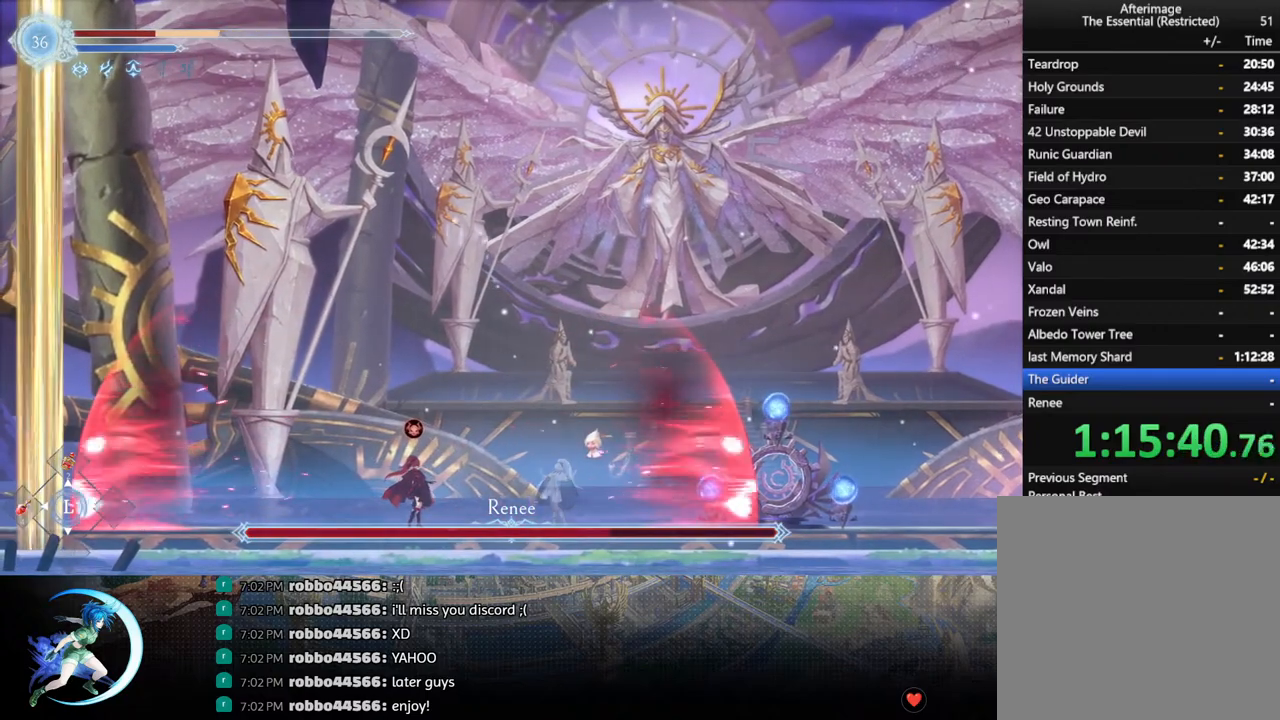
{"buttons": [], "left_stick": "center", "right_stick": "center", "events": []}
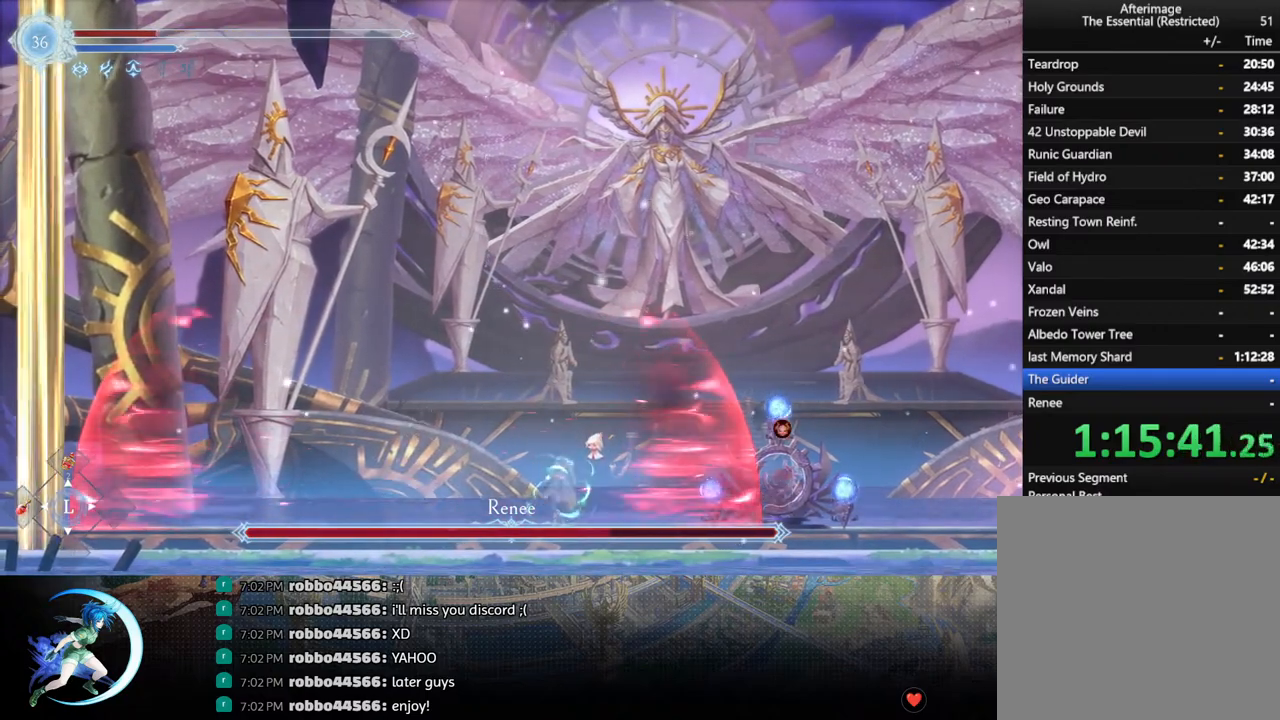
{"buttons": [], "left_stick": "center", "right_stick": "center", "events": []}
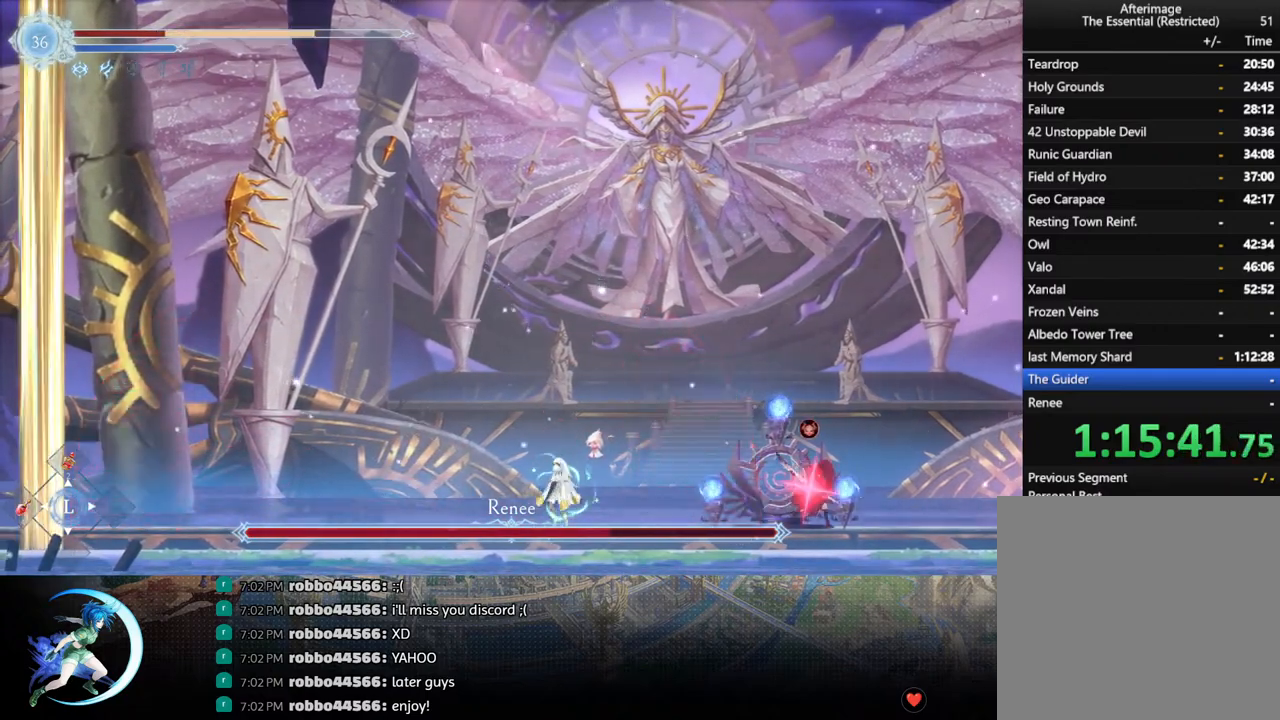
{"buttons": ["DPAD_LEFT"], "left_stick": "center", "right_stick": "center", "events": [[150, "DPAD_RIGHT", "down"], [233, "DPAD_RIGHT", "up"], [267, "CROSS", "down"], [333, "DPAD_LEFT", "down"], [433, "CROSS", "up"]]}
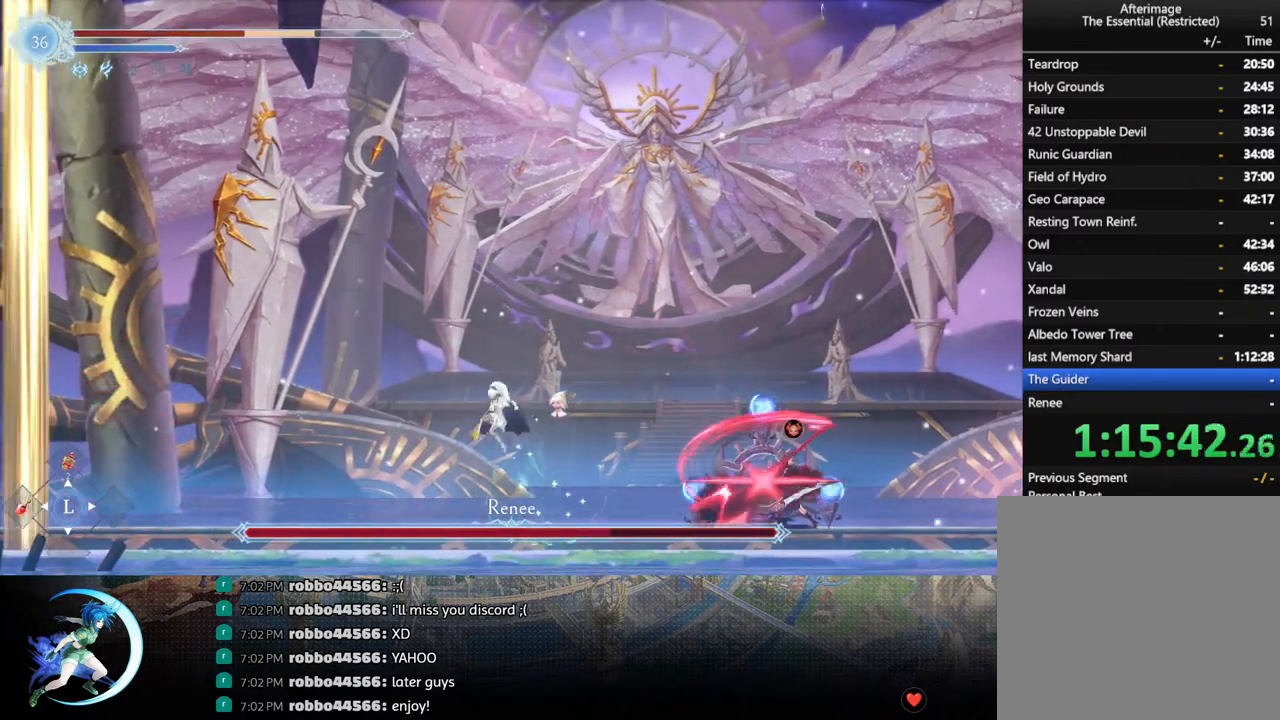
{"buttons": ["CROSS", "DPAD_LEFT"], "left_stick": "center", "right_stick": "center", "events": [[17, "R1", "down"], [167, "CROSS", "down"], [167, "DPAD_DOWN", "down"], [167, "R1", "up"], [300, "CROSS", "up"], [300, "DPAD_DOWN", "up"], [483, "CROSS", "down"]]}
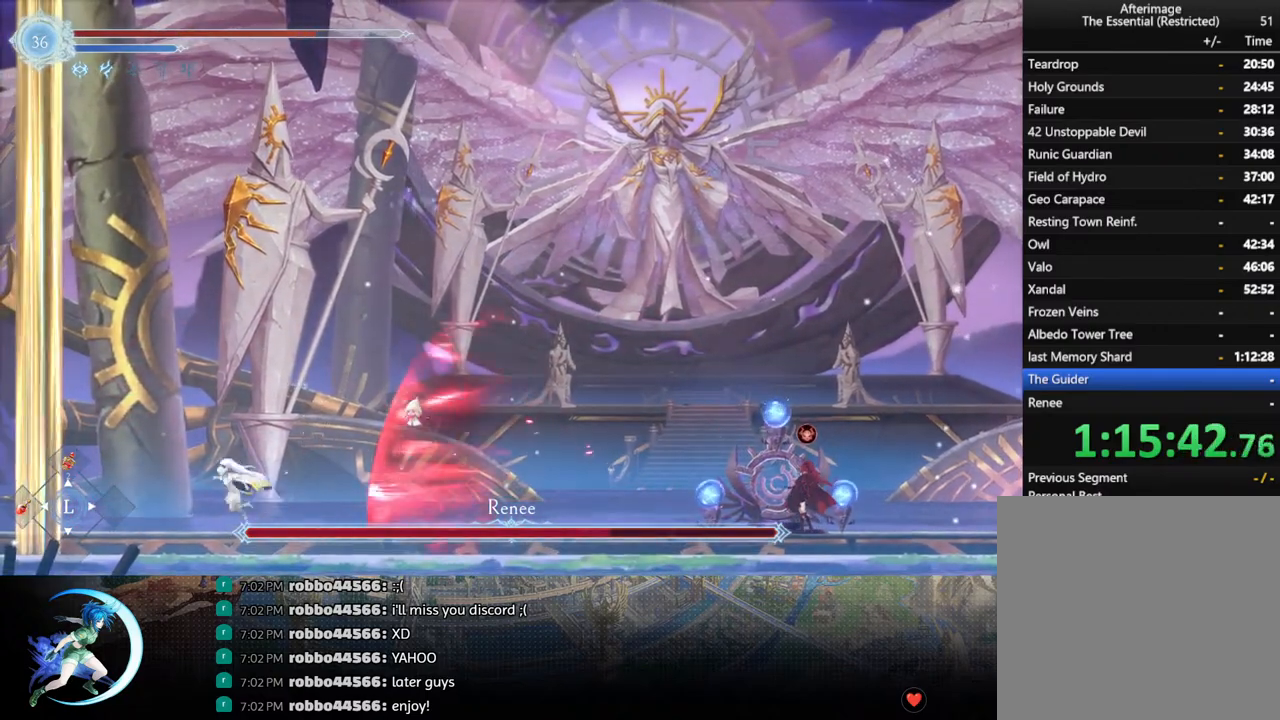
{"buttons": ["CROSS", "DPAD_DOWN"], "left_stick": "center", "right_stick": "center", "events": [[233, "CROSS", "up"], [333, "CROSS", "down"], [383, "DPAD_DOWN", "down"], [417, "DPAD_LEFT", "up"], [433, "CROSS", "up"], [500, "CROSS", "down"]]}
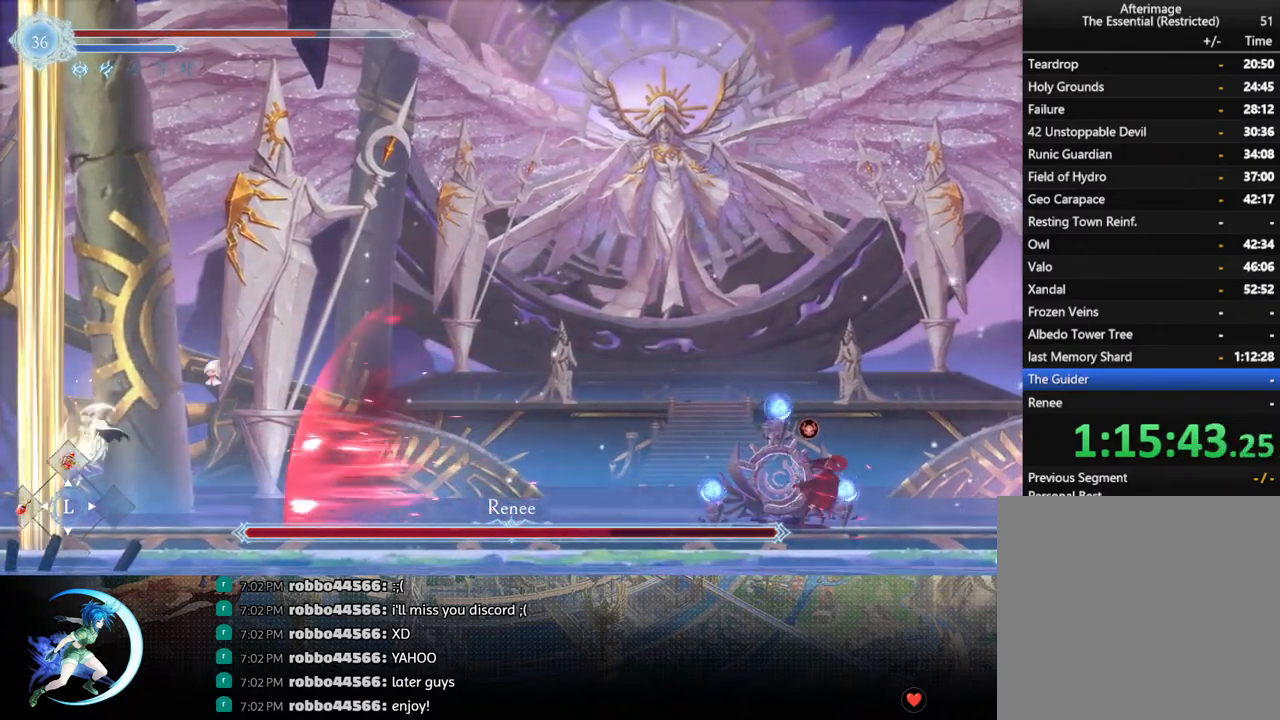
{"buttons": [], "left_stick": "center", "right_stick": "center", "events": [[83, "DPAD_DOWN", "up"], [117, "CROSS", "up"], [250, "DPAD_RIGHT", "down"], [367, "DPAD_RIGHT", "up"]]}
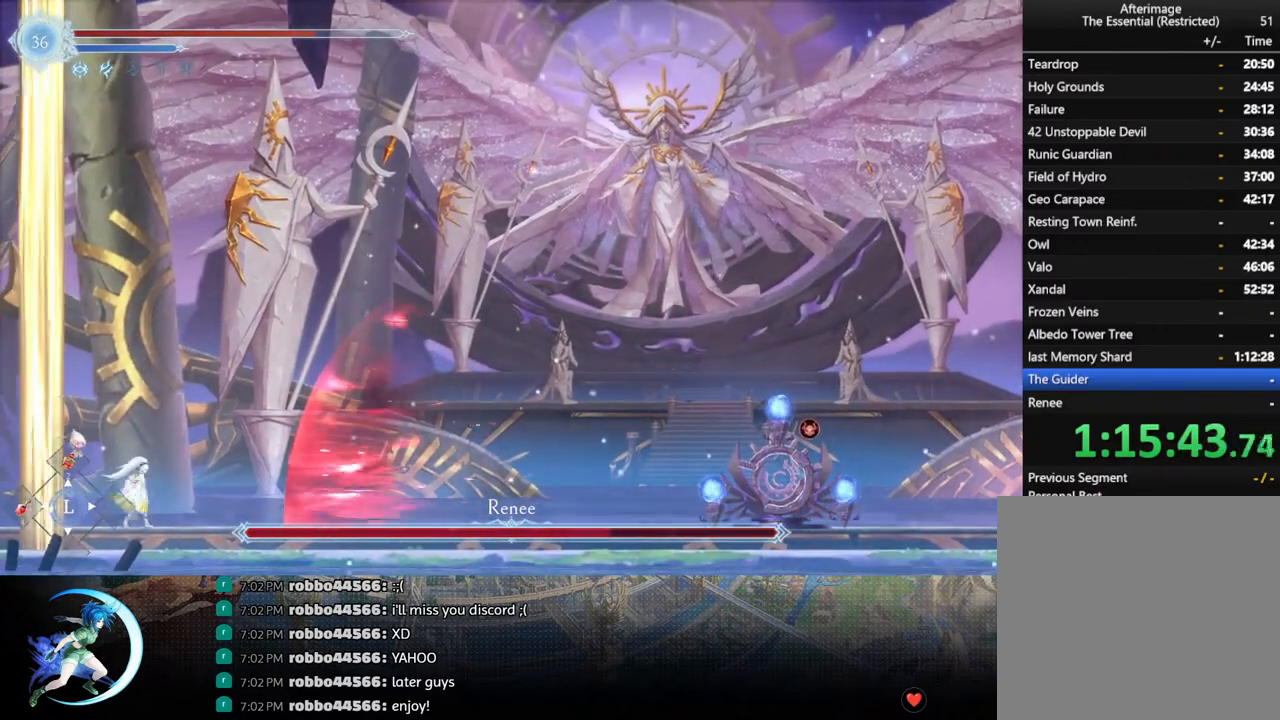
{"buttons": [], "left_stick": "center", "right_stick": "center", "events": [[233, "DPAD_RIGHT", "down"], [300, "DPAD_RIGHT", "up"]]}
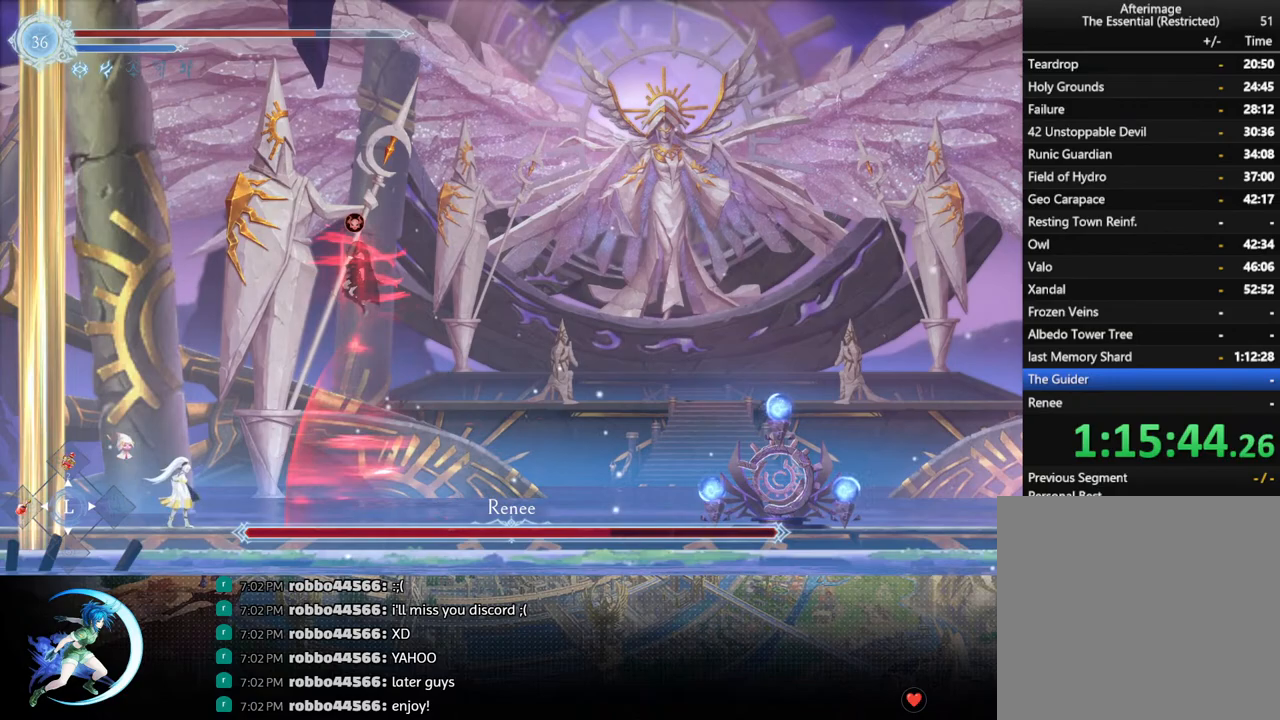
{"buttons": ["R1", "DPAD_DOWN", "DPAD_RIGHT"], "left_stick": "center", "right_stick": "center", "events": [[183, "DPAD_RIGHT", "down"], [283, "R1", "down"], [350, "R1", "up"], [367, "DPAD_DOWN", "down"], [400, "R1", "down"]]}
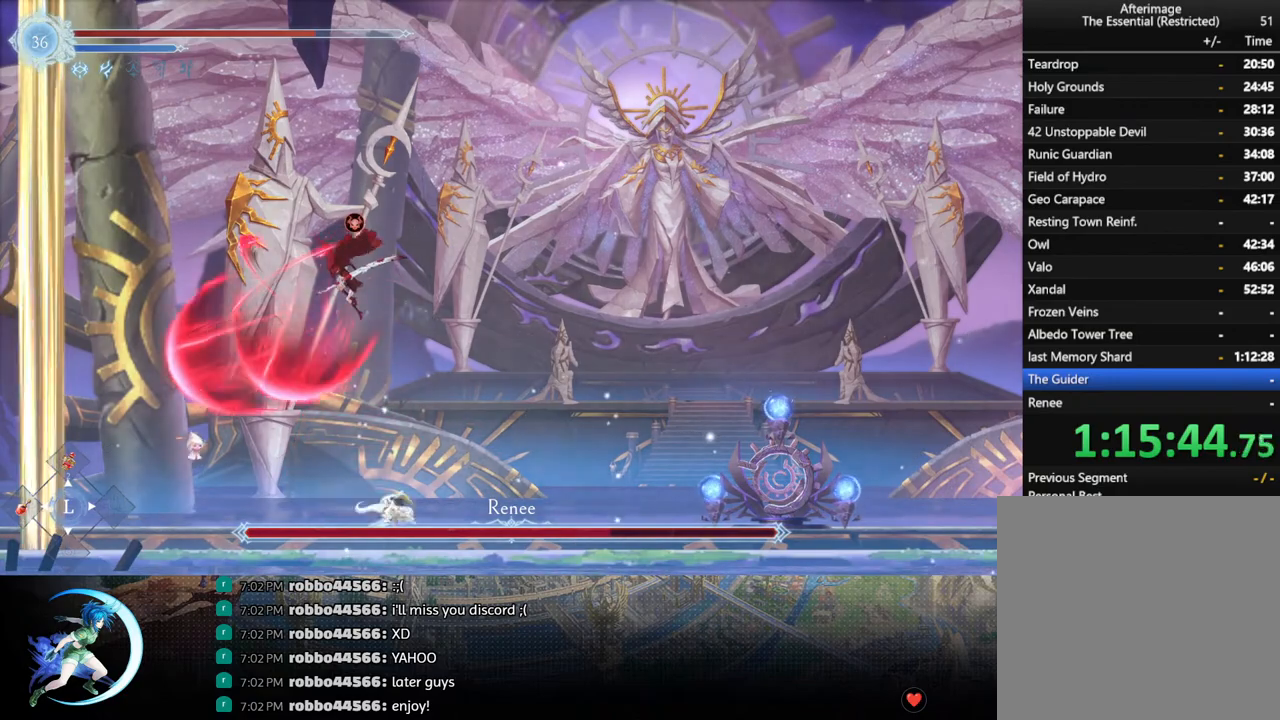
{"buttons": ["SQUARE", "DPAD_LEFT"], "left_stick": "center", "right_stick": "center", "events": [[33, "R1", "up"], [83, "DPAD_DOWN", "up"], [83, "DPAD_RIGHT", "up"], [217, "DPAD_LEFT", "down"], [267, "CROSS", "down"], [400, "CROSS", "up"], [483, "SQUARE", "down"]]}
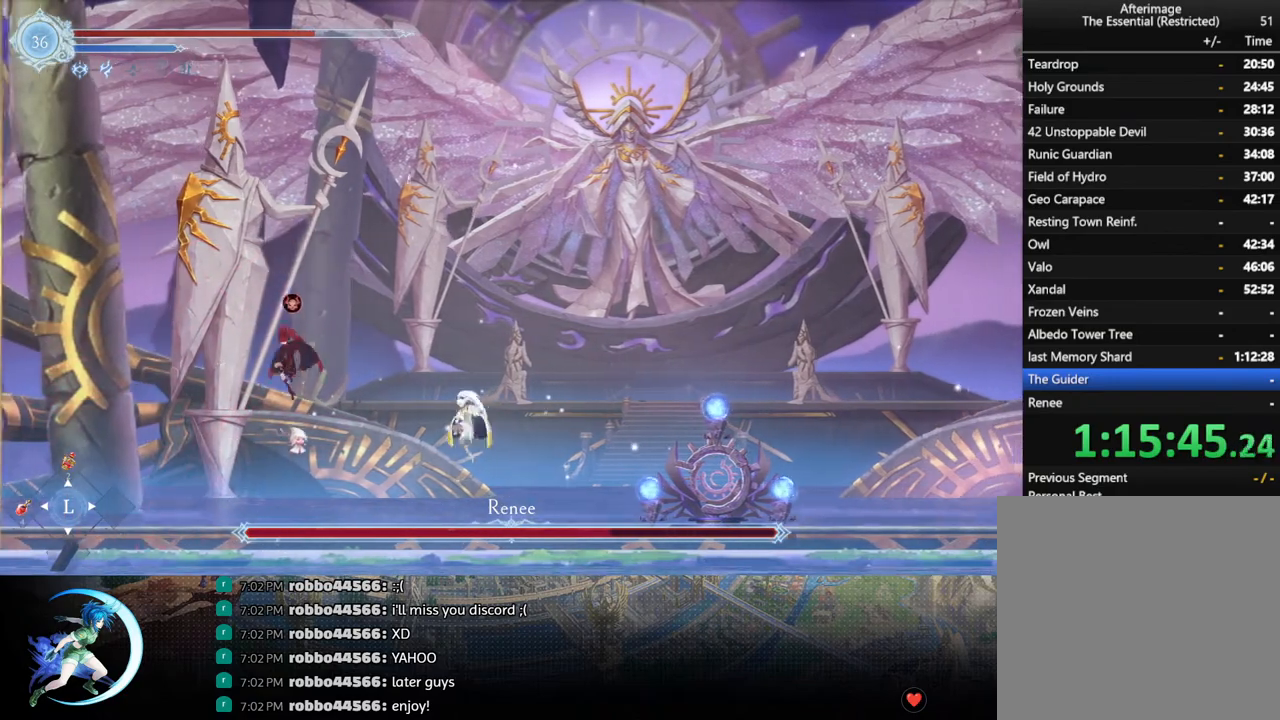
{"buttons": [], "left_stick": "center", "right_stick": "center", "events": [[83, "SQUARE", "up"], [300, "DPAD_LEFT", "up"], [383, "CROSS", "down"], [483, "CROSS", "up"]]}
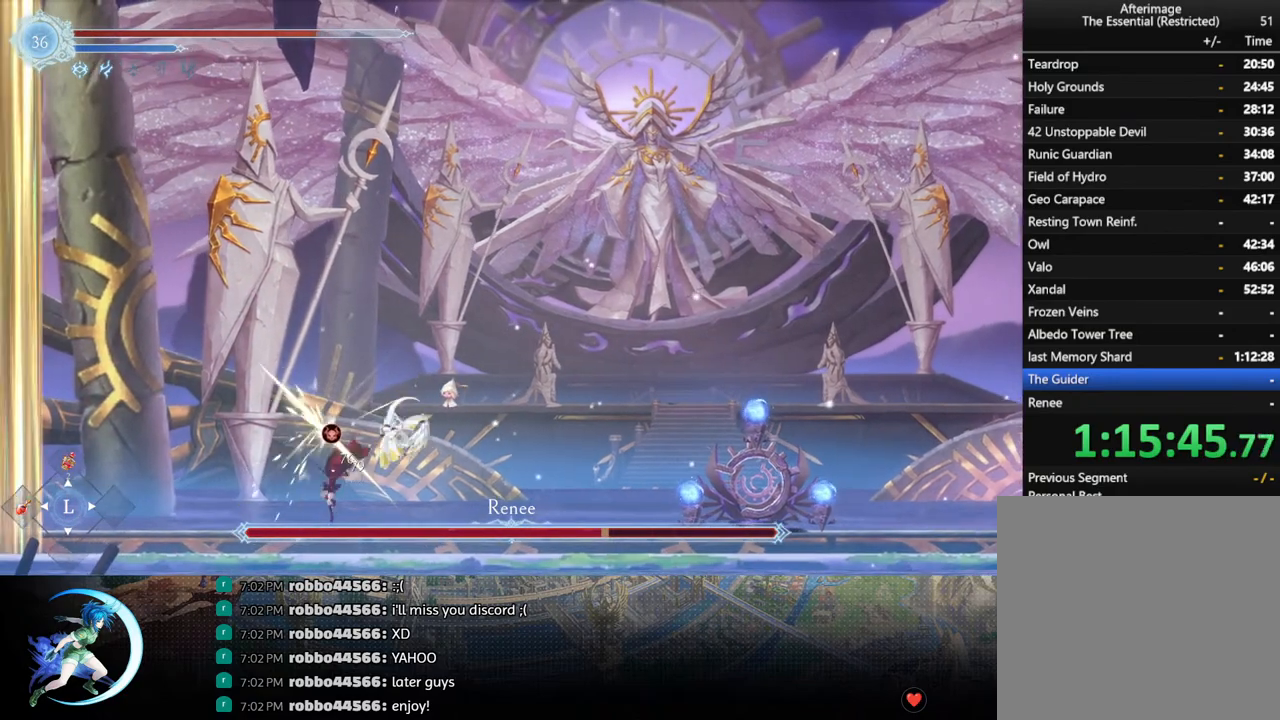
{"buttons": ["DPAD_RIGHT"], "left_stick": "center", "right_stick": "center", "events": [[50, "SQUARE", "down"], [133, "SQUARE", "up"], [483, "DPAD_RIGHT", "down"]]}
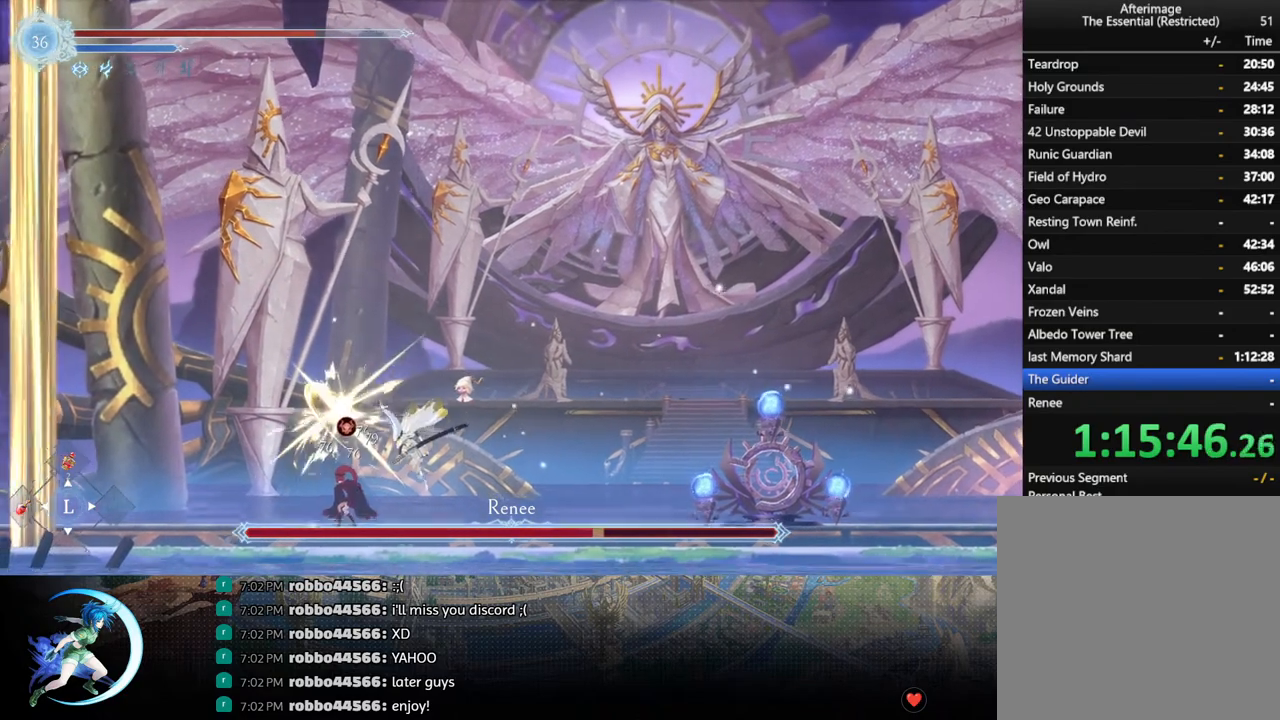
{"buttons": ["DPAD_RIGHT"], "left_stick": "center", "right_stick": "center", "events": [[167, "R1", "down"], [300, "R1", "up"]]}
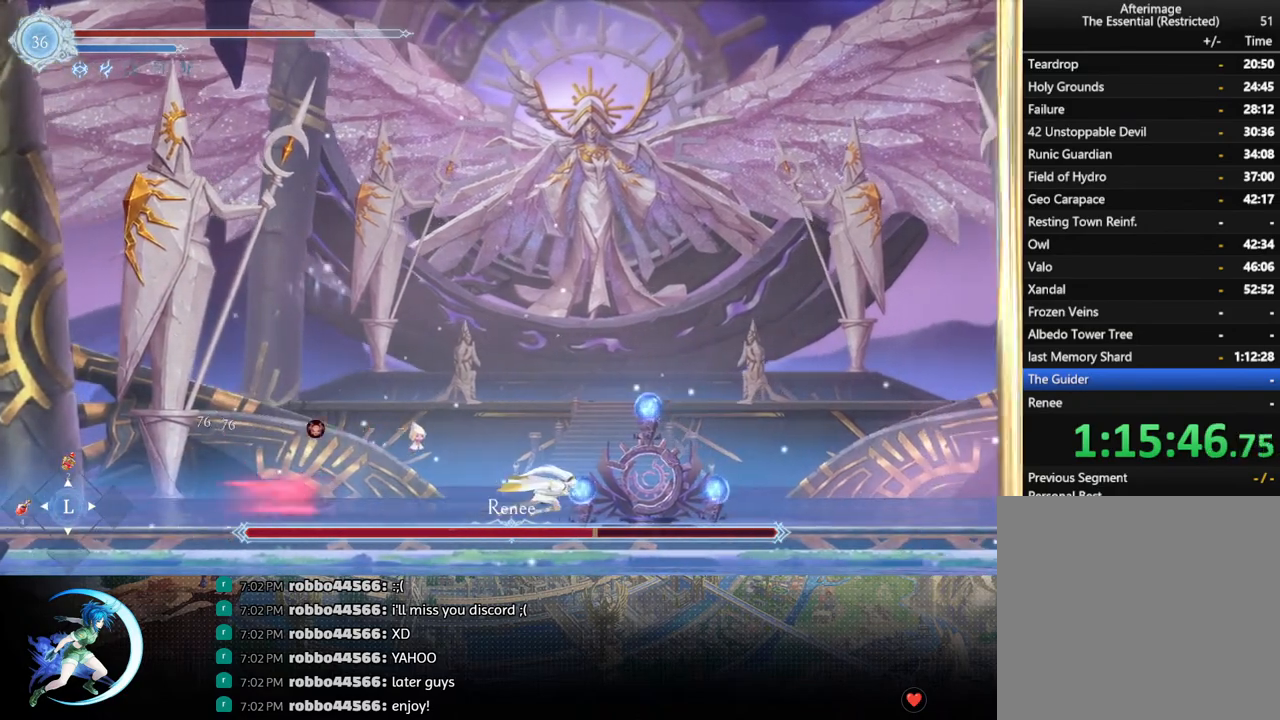
{"buttons": ["SQUARE"], "left_stick": "center", "right_stick": "center", "events": [[200, "DPAD_RIGHT", "up"], [217, "DPAD_LEFT", "down"], [267, "DPAD_DOWN", "down"], [267, "DPAD_LEFT", "up"], [283, "DPAD_DOWN", "up"], [283, "DPAD_RIGHT", "down"], [333, "CROSS", "down"], [383, "DPAD_RIGHT", "up"], [417, "DPAD_LEFT", "down"], [433, "CROSS", "up"], [483, "DPAD_LEFT", "up"], [483, "SQUARE", "down"]]}
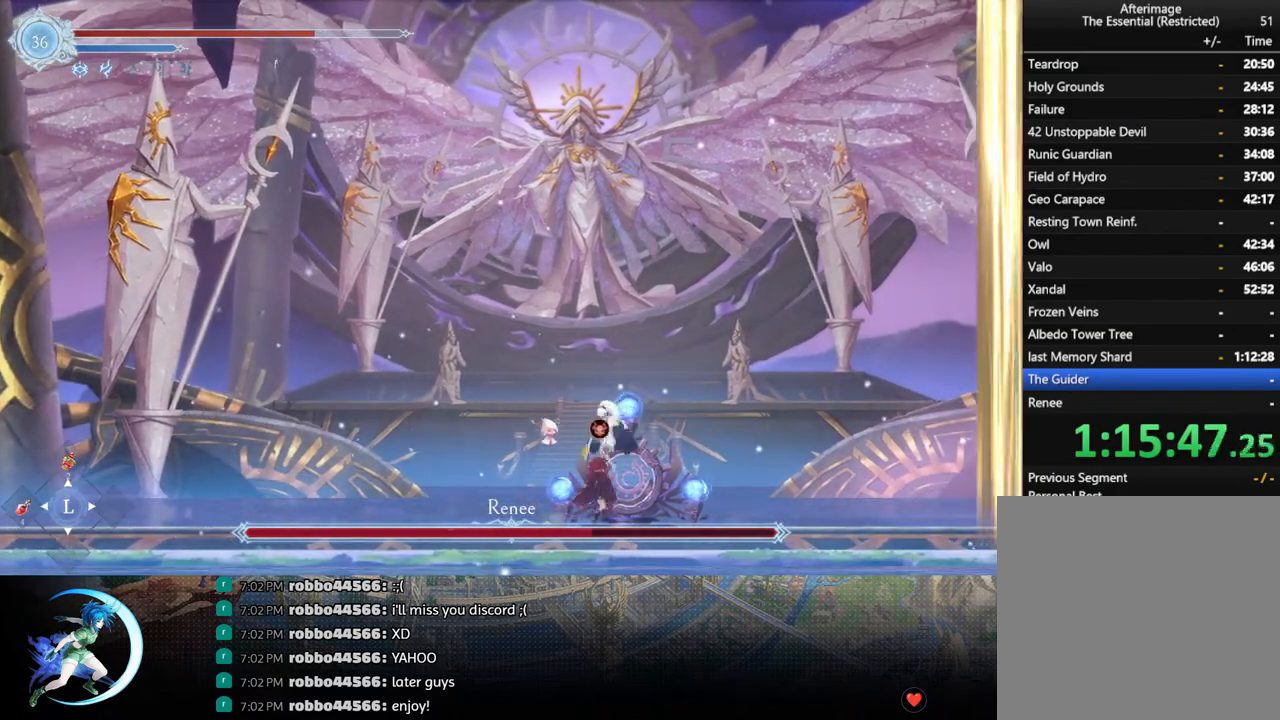
{"buttons": ["R1", "DPAD_LEFT"], "left_stick": "center", "right_stick": "center", "events": [[50, "SQUARE", "up"], [333, "DPAD_LEFT", "down"], [367, "R1", "down"]]}
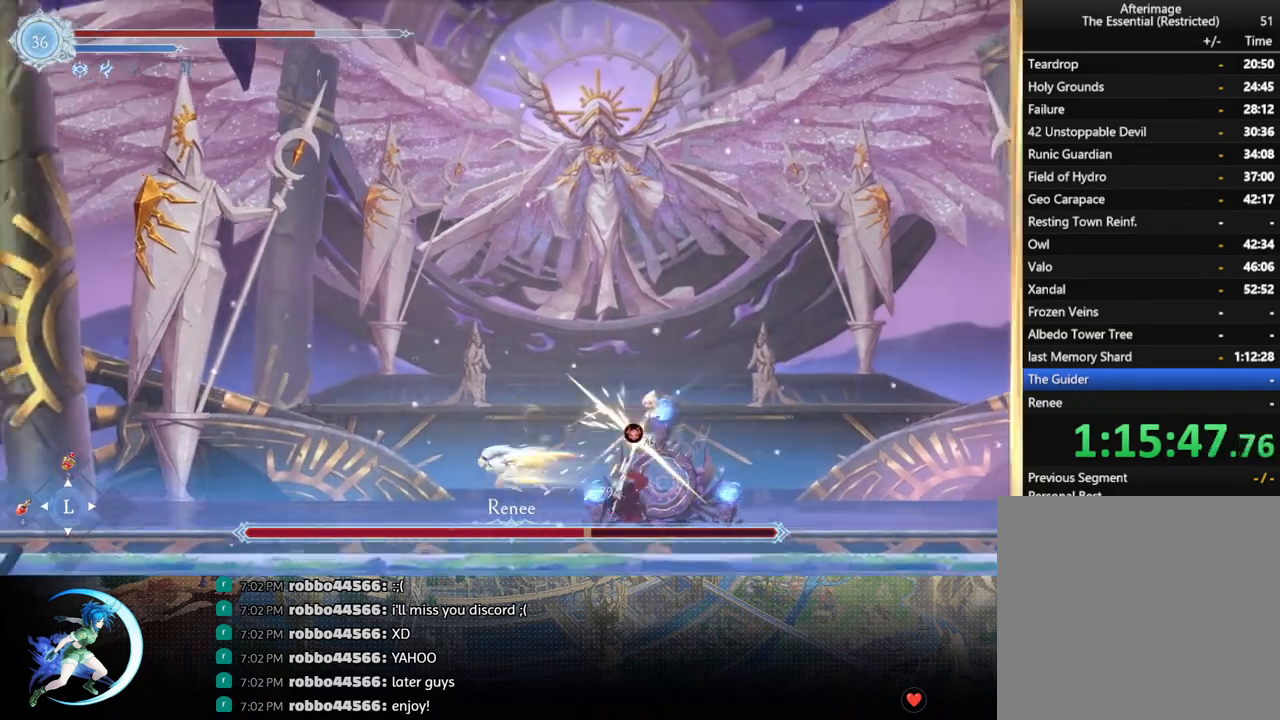
{"buttons": ["CROSS", "DPAD_RIGHT"], "left_stick": "center", "right_stick": "center", "events": [[33, "R1", "up"], [300, "DPAD_LEFT", "up"], [333, "DPAD_RIGHT", "down"], [483, "CROSS", "down"]]}
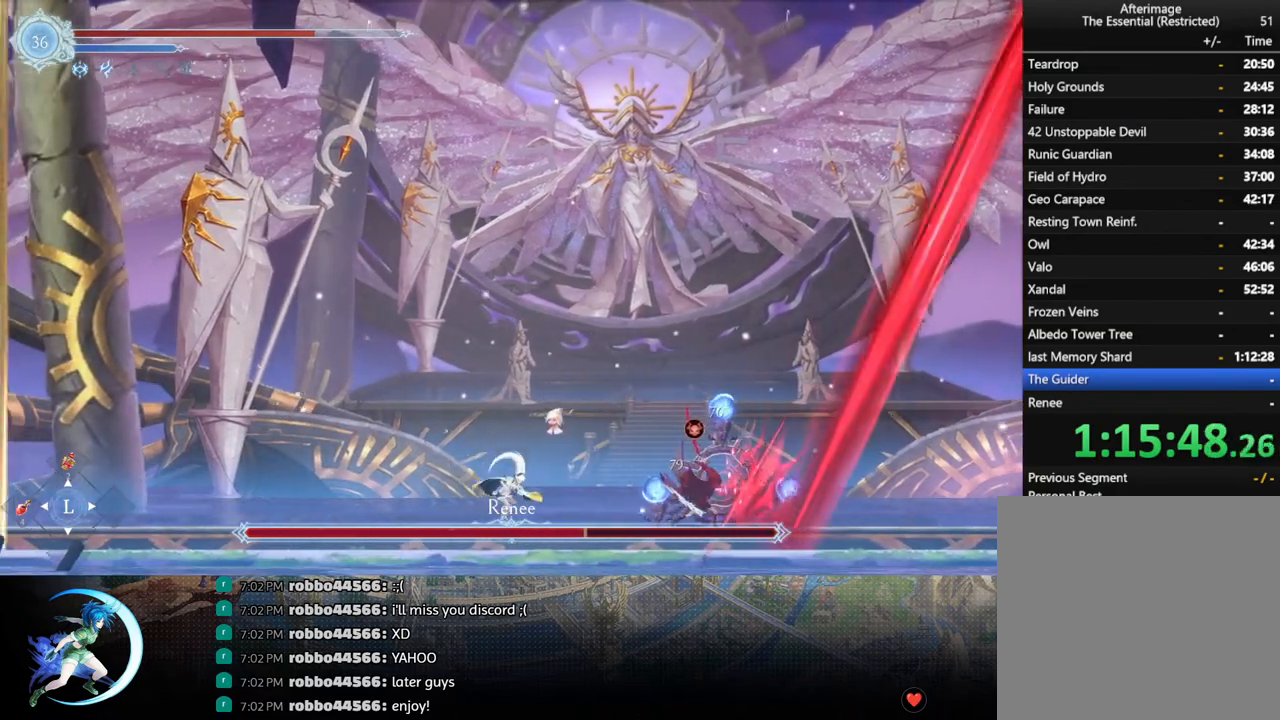
{"buttons": [], "left_stick": "center", "right_stick": "center", "events": [[50, "CROSS", "up"], [117, "SQUARE", "down"], [183, "SQUARE", "up"], [233, "DPAD_RIGHT", "up"]]}
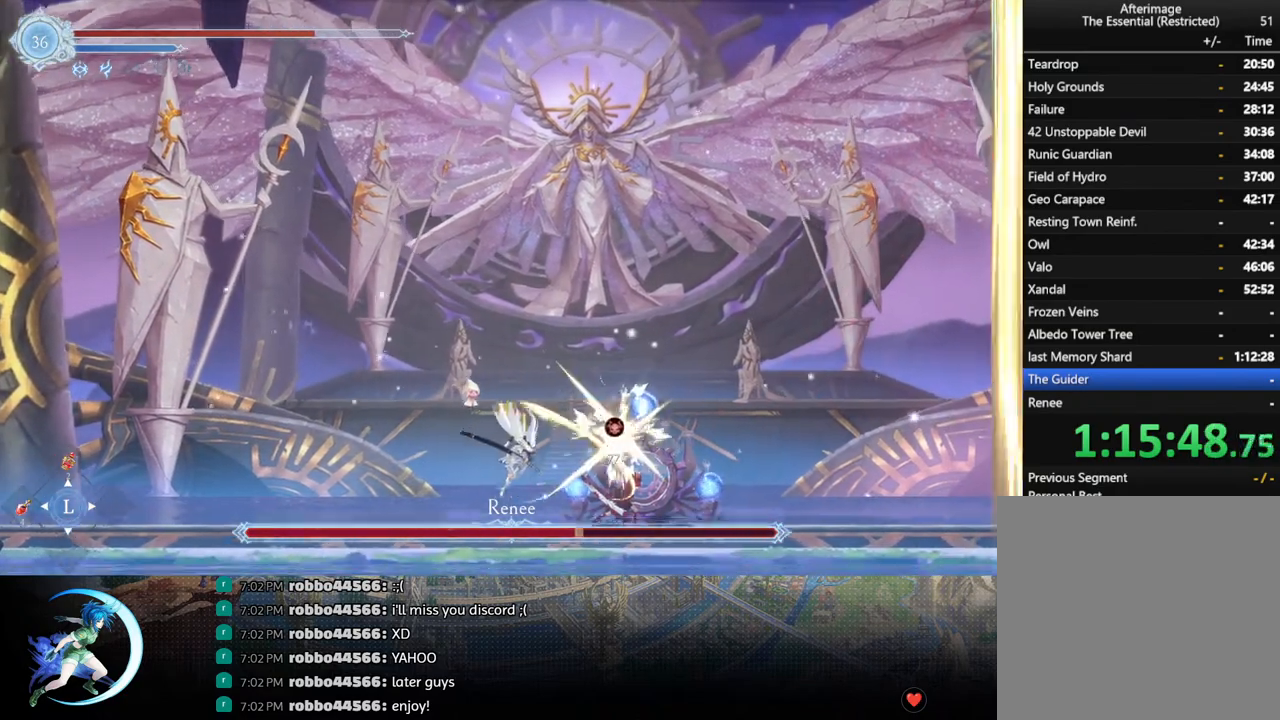
{"buttons": [], "left_stick": "center", "right_stick": "center", "events": [[33, "CROSS", "down"], [117, "CROSS", "up"], [117, "DPAD_RIGHT", "down"], [183, "SQUARE", "down"], [200, "DPAD_RIGHT", "up"], [283, "SQUARE", "up"]]}
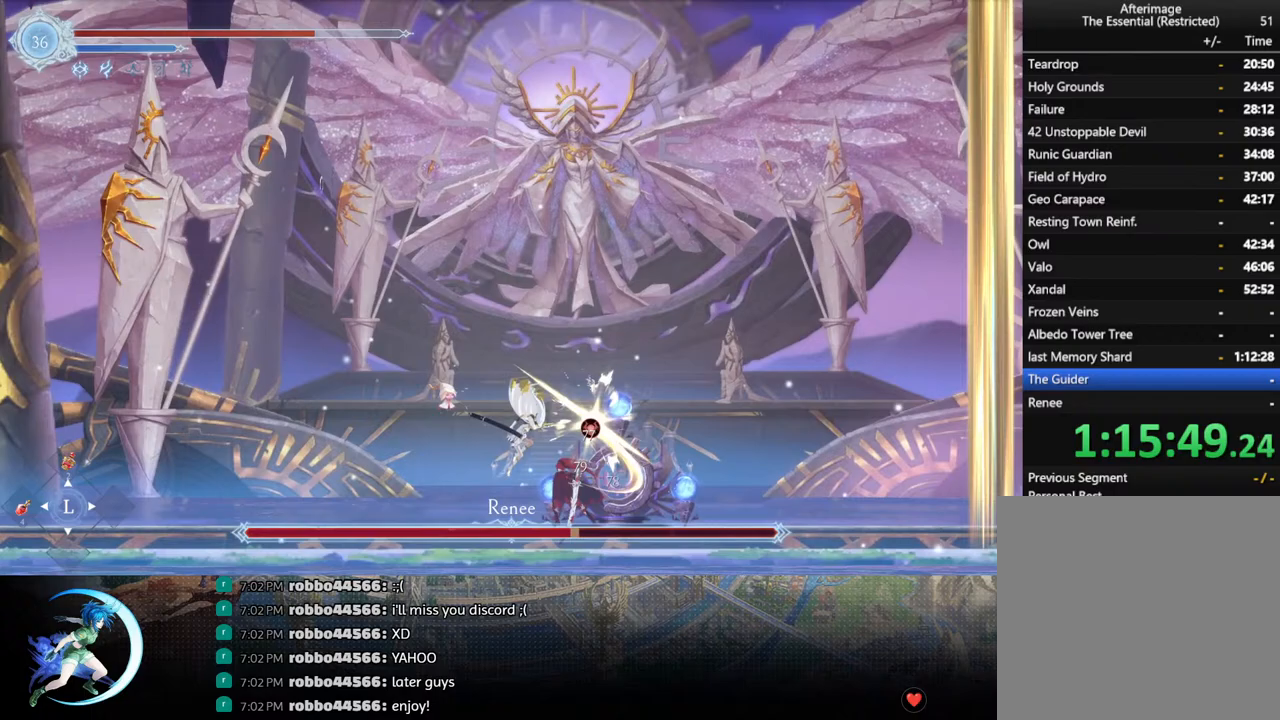
{"buttons": ["R1", "DPAD_RIGHT"], "left_stick": "center", "right_stick": "center", "events": [[233, "DPAD_RIGHT", "down"], [383, "R1", "down"]]}
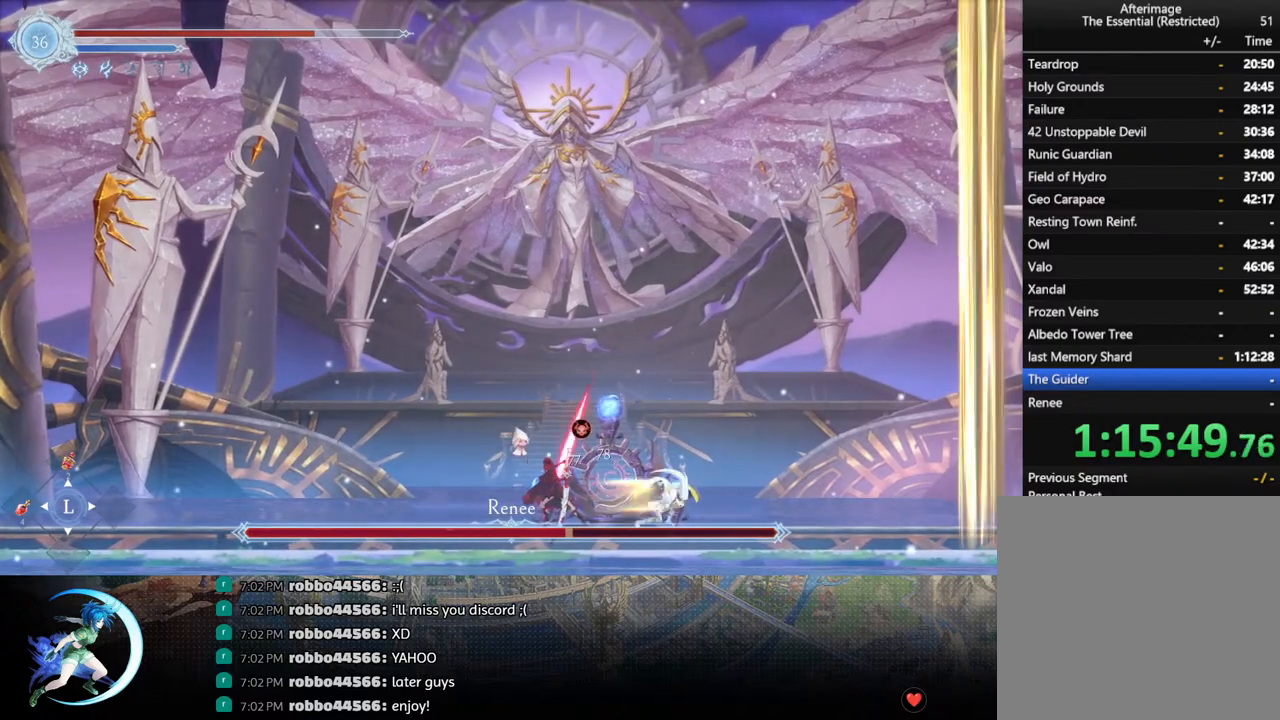
{"buttons": [], "left_stick": "center", "right_stick": "center", "events": [[33, "R1", "up"], [200, "DPAD_RIGHT", "up"], [267, "CROSS", "down"], [267, "DPAD_LEFT", "down"], [350, "CROSS", "up"], [383, "DPAD_LEFT", "up"], [417, "SQUARE", "down"], [500, "SQUARE", "up"]]}
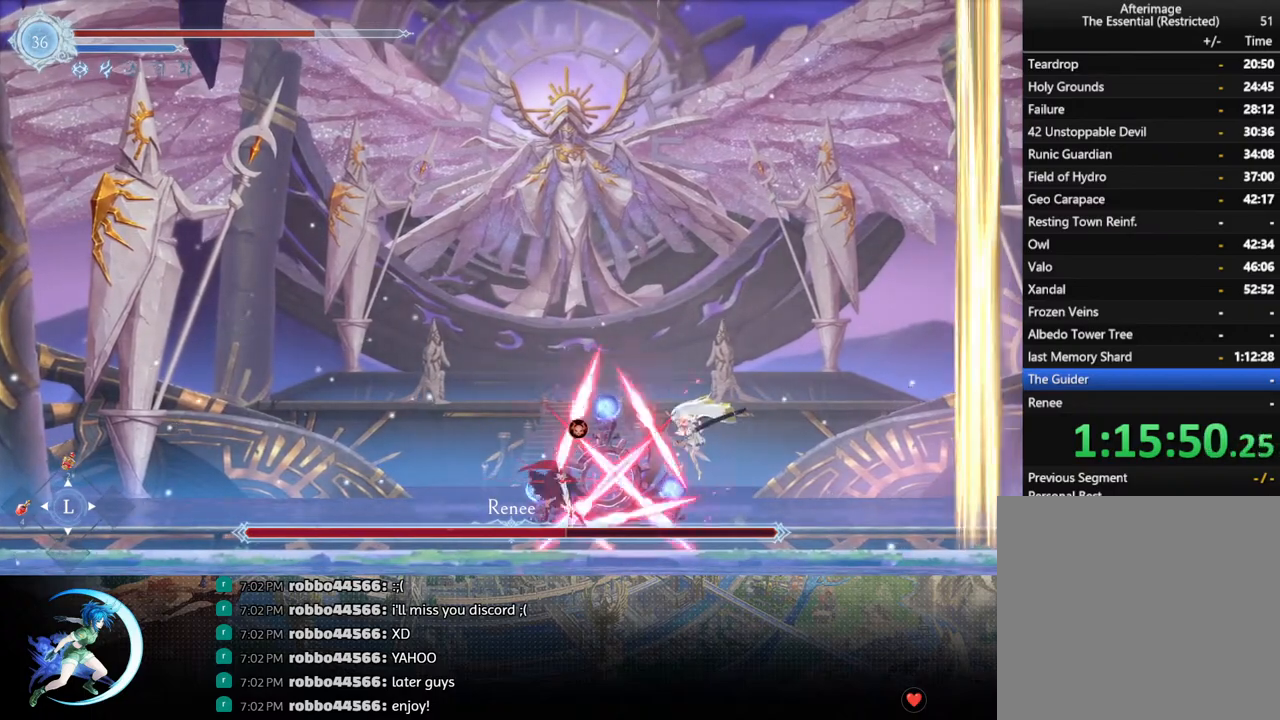
{"buttons": [], "left_stick": "center", "right_stick": "center", "events": [[250, "DPAD_RIGHT", "down"], [417, "DPAD_RIGHT", "up"]]}